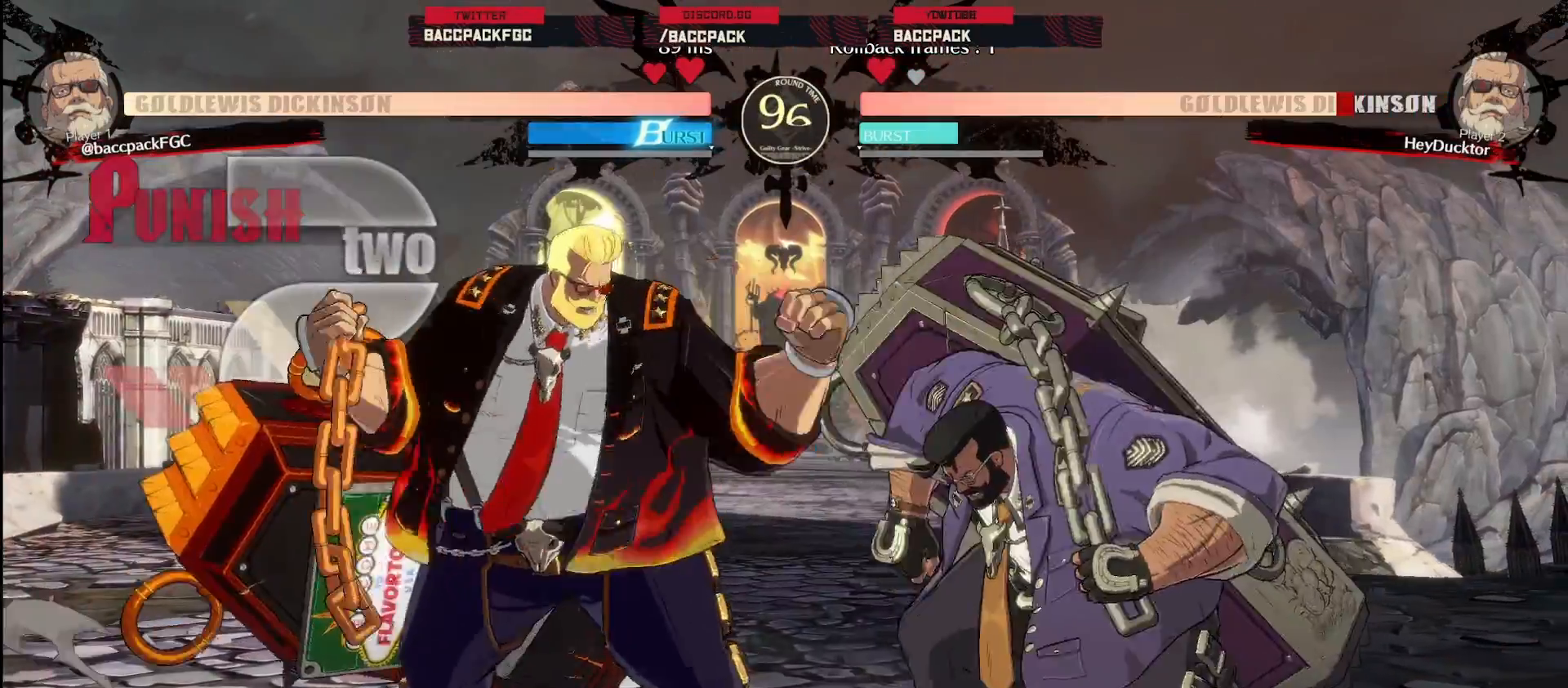
Gameplay with a controller (arcade stick); each line is a JSON object with the inputs held at the frame after it (dt_ms = milliseconds from this image to that frame). "events" lists button and stick changes between this image and that frame as [ms after this image, input, new state], when the widget could be followed in between. Not read: L3 R3.
{"dt_ms": 500, "buttons": ["CIRCLE", "DPAD_DOWN", "DPAD_RIGHT"], "events": [[17, "CIRCLE", "down"], [33, "DPAD_RIGHT", "up"], [67, "CIRCLE", "up"], [183, "CIRCLE", "down"], [250, "CIRCLE", "up"], [350, "CIRCLE", "down"], [417, "DPAD_RIGHT", "down"], [433, "CIRCLE", "up"], [500, "CIRCLE", "down"]]}
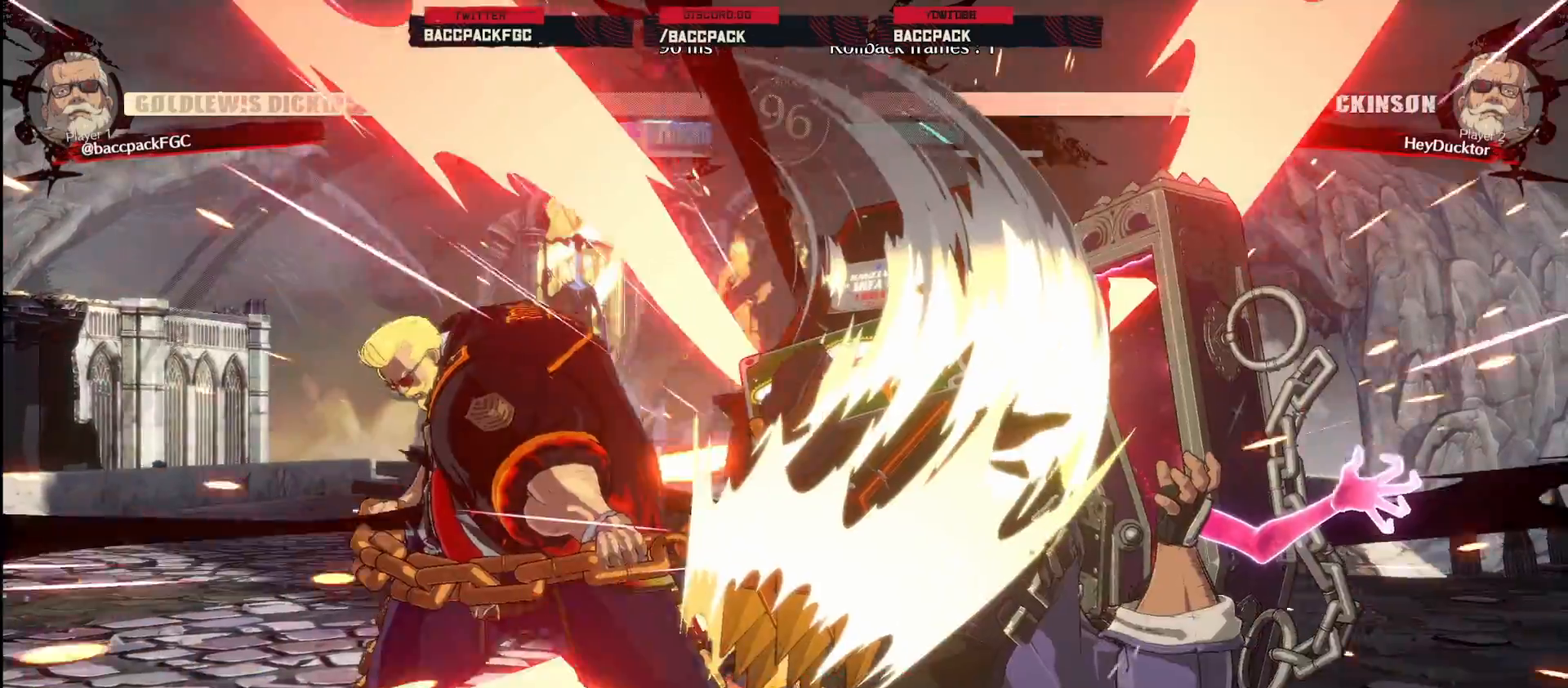
{"dt_ms": 1000, "buttons": [], "events": [[117, "CIRCLE", "up"], [183, "DPAD_RIGHT", "up"], [217, "DPAD_DOWN", "up"], [367, "DPAD_RIGHT", "down"], [417, "DPAD_RIGHT", "up"], [500, "DPAD_RIGHT", "down"], [917, "DPAD_RIGHT", "up"], [933, "SQUARE", "down"], [1000, "SQUARE", "up"]]}
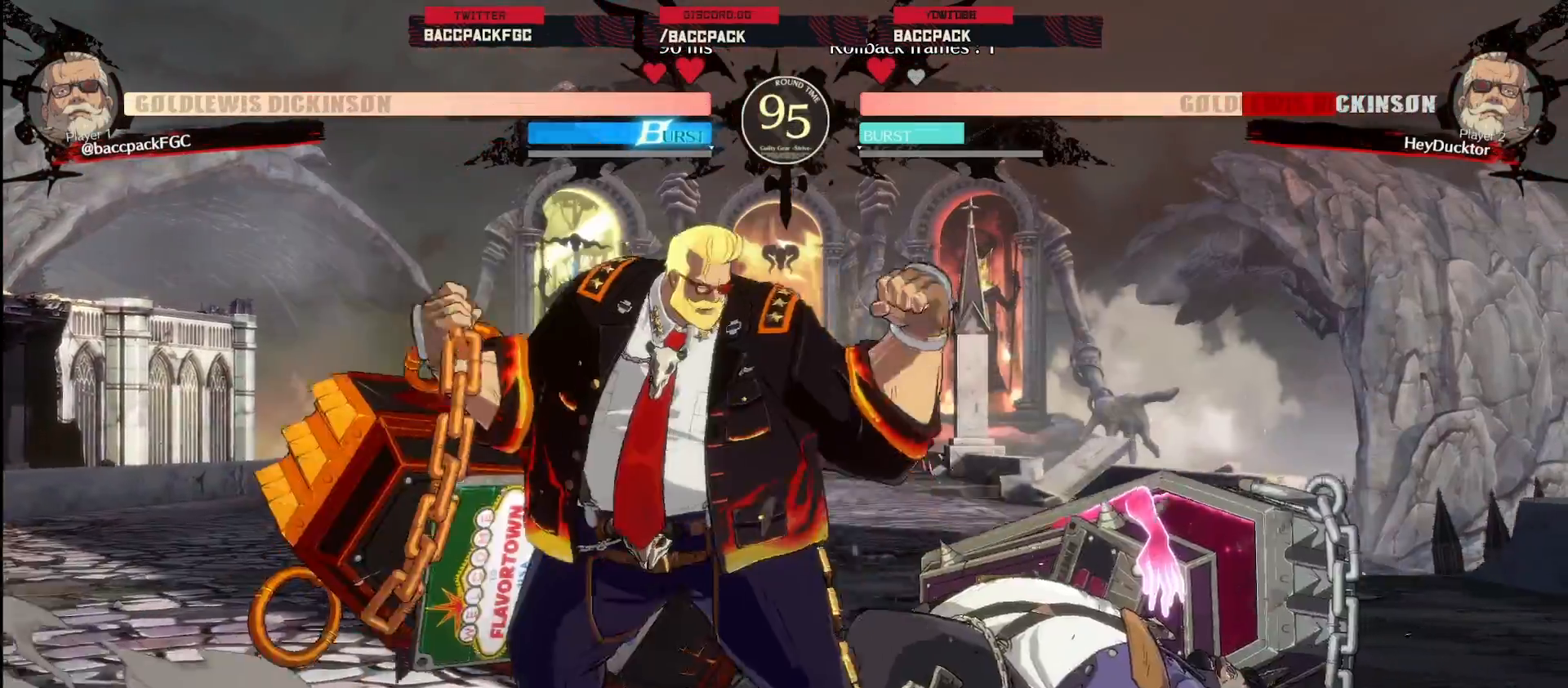
{"dt_ms": 500, "buttons": ["CIRCLE", "DPAD_DOWN"], "events": [[17, "DPAD_UP", "down"], [67, "DPAD_LEFT", "down"], [117, "DPAD_DOWN", "down"], [117, "DPAD_UP", "up"], [167, "CIRCLE", "down"], [183, "DPAD_LEFT", "up"], [233, "CIRCLE", "up"], [333, "CIRCLE", "down"], [400, "CIRCLE", "up"], [467, "CIRCLE", "down"]]}
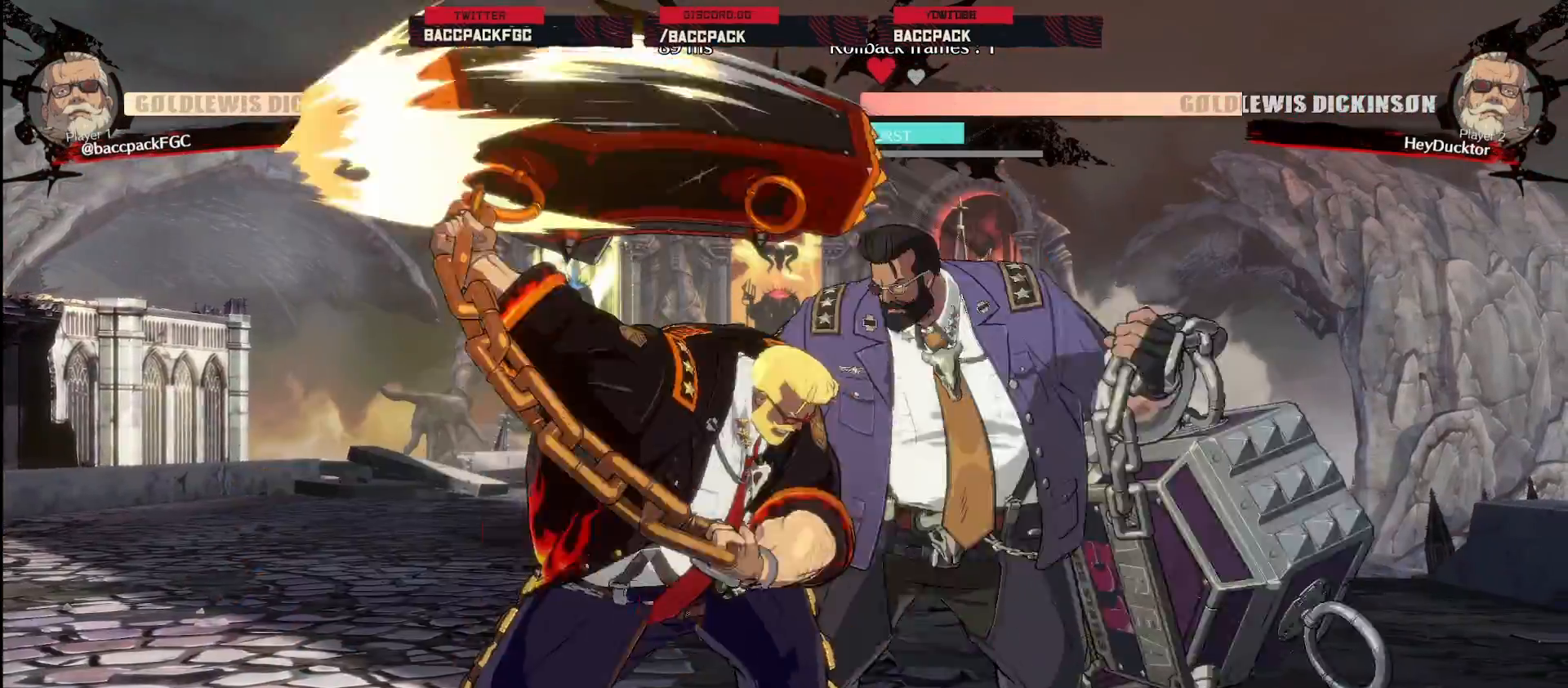
{"dt_ms": 500, "buttons": ["DPAD_RIGHT"], "events": [[83, "CIRCLE", "up"], [433, "DPAD_DOWN", "up"], [500, "DPAD_RIGHT", "down"]]}
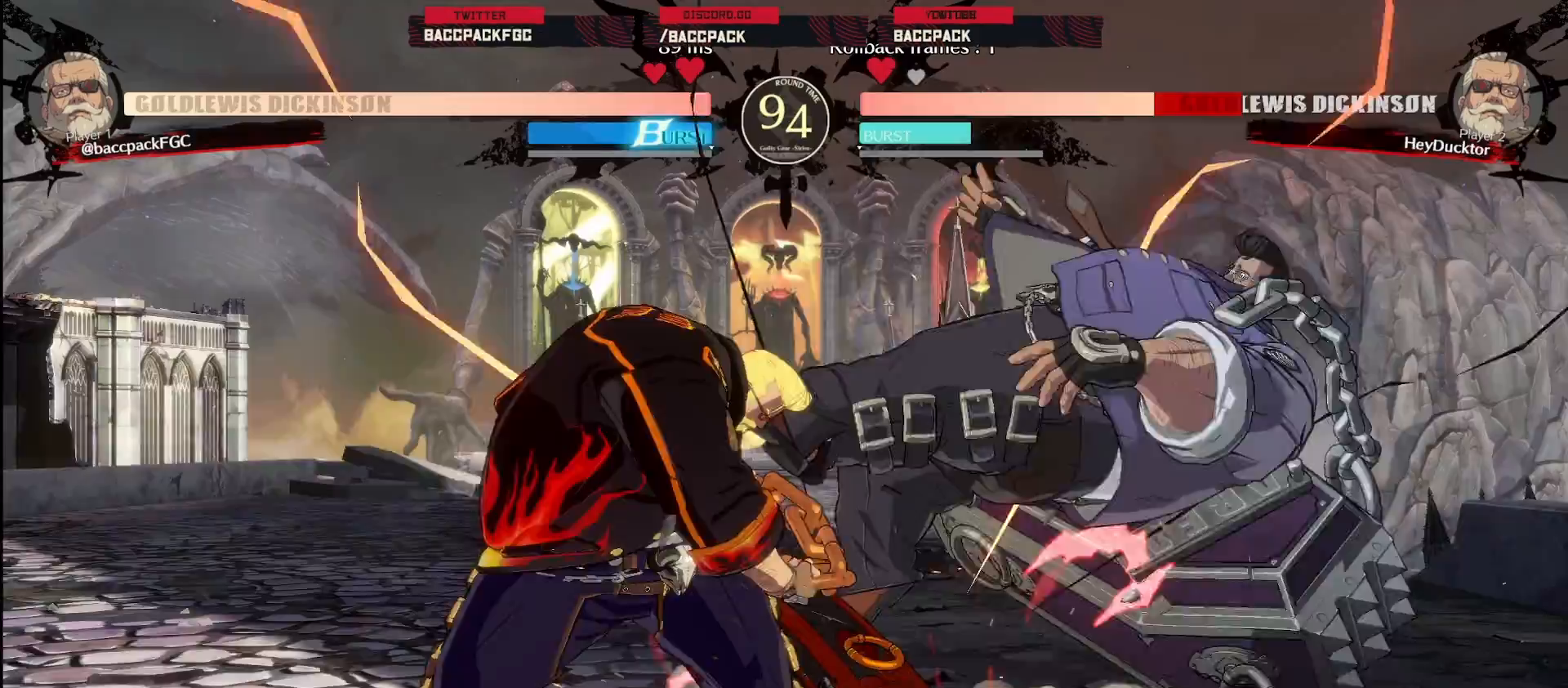
{"dt_ms": 500, "buttons": ["DPAD_UP", "DPAD_LEFT"], "events": [[50, "DPAD_RIGHT", "up"], [83, "DPAD_DOWN", "down"], [217, "TRIANGLE", "down"], [317, "DPAD_DOWN", "up"], [333, "TRIANGLE", "up"], [383, "DPAD_RIGHT", "down"], [417, "DPAD_UP", "down"], [450, "DPAD_RIGHT", "up"], [500, "DPAD_LEFT", "down"]]}
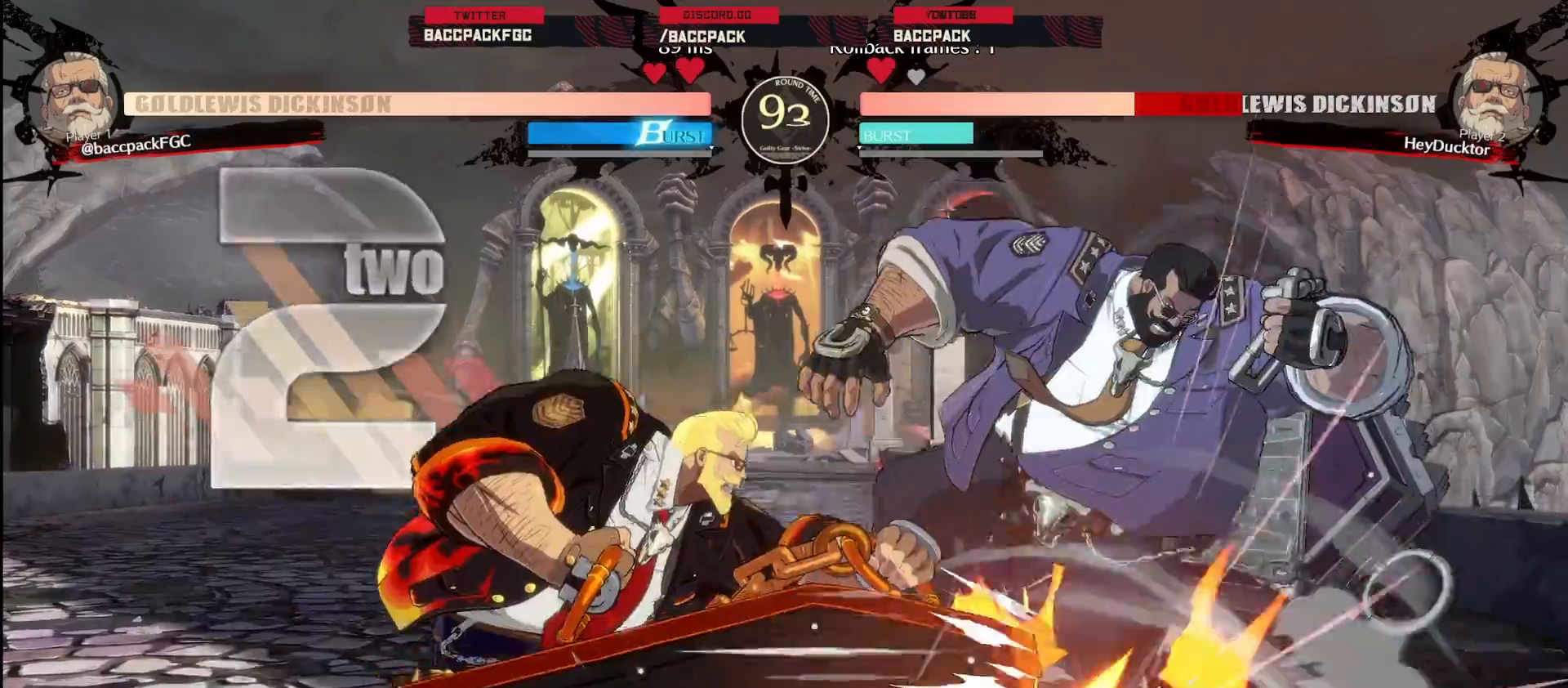
{"dt_ms": 500, "buttons": [], "events": [[50, "CIRCLE", "down"], [50, "DPAD_UP", "up"], [167, "CIRCLE", "up"], [167, "DPAD_LEFT", "up"], [317, "DPAD_RIGHT", "down"], [483, "DPAD_RIGHT", "up"]]}
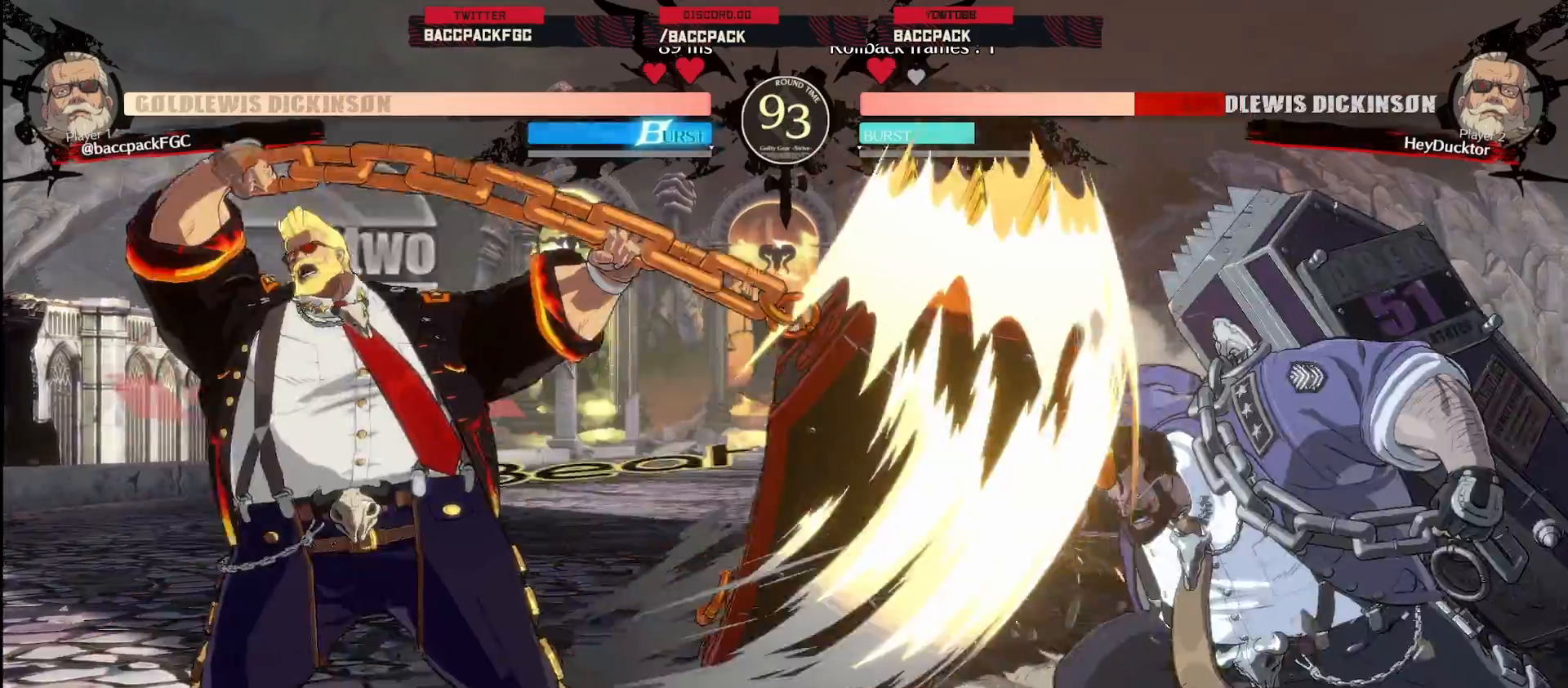
{"dt_ms": 500, "buttons": ["DPAD_UP", "DPAD_RIGHT"], "events": [[200, "DPAD_LEFT", "down"], [383, "DPAD_LEFT", "up"], [433, "DPAD_RIGHT", "down"], [483, "DPAD_UP", "down"]]}
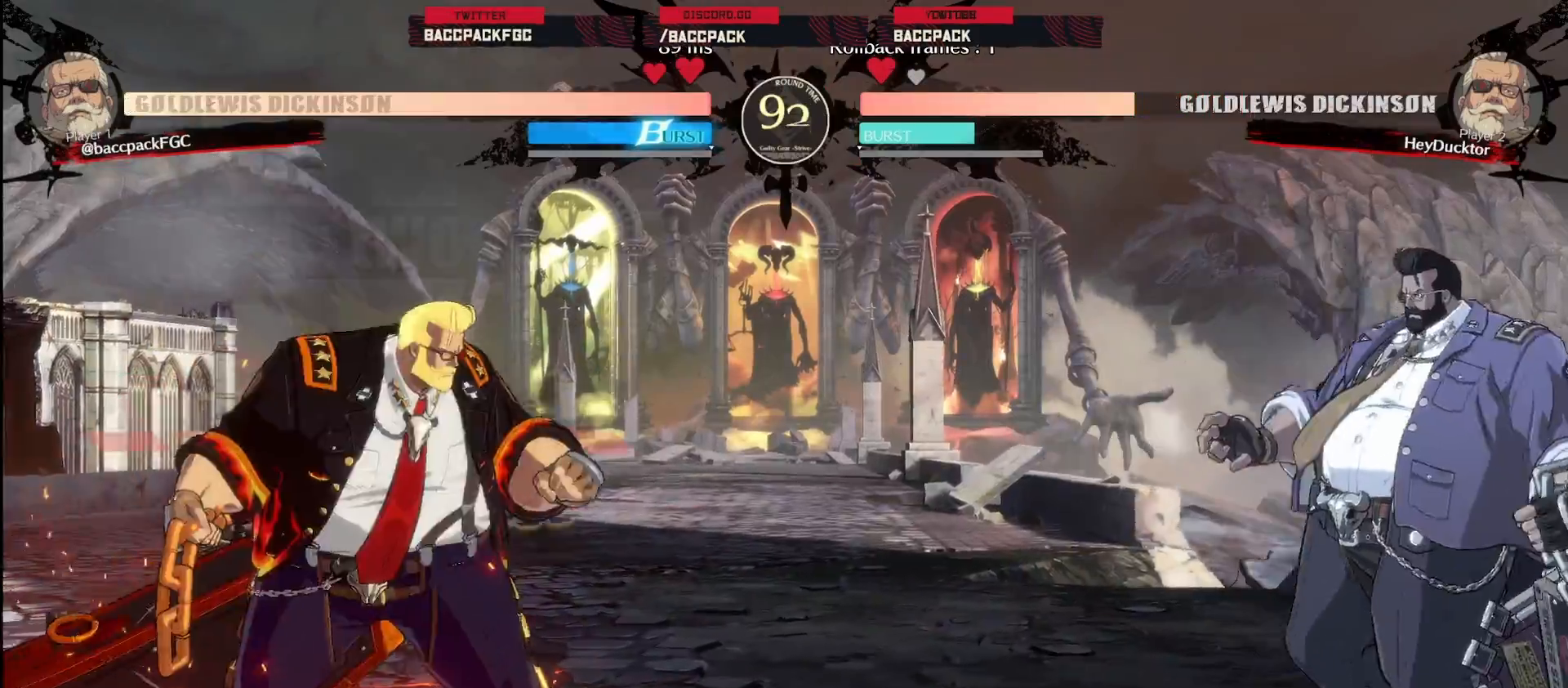
{"dt_ms": 500, "buttons": [], "events": [[133, "DPAD_UP", "up"], [150, "DPAD_RIGHT", "up"], [200, "R1", "down"], [300, "R1", "up"]]}
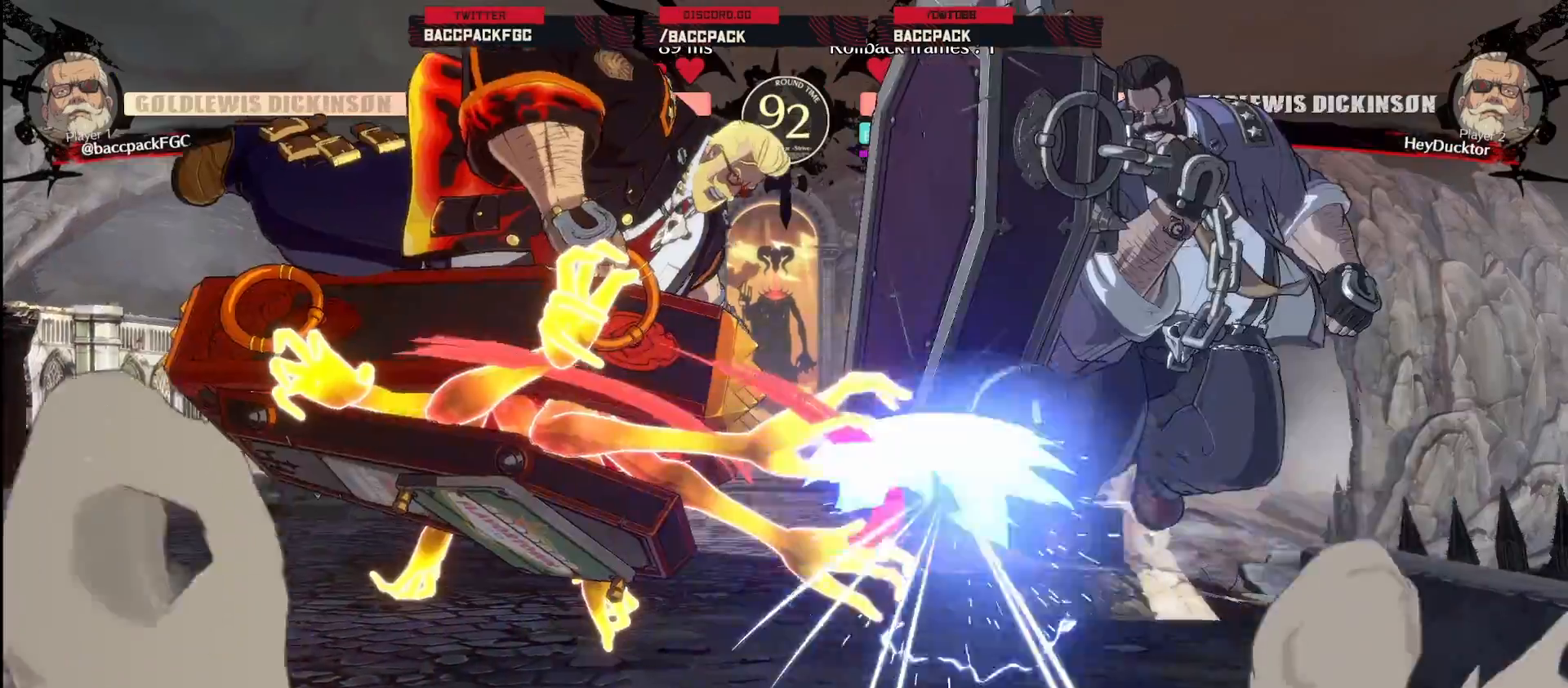
{"dt_ms": 500, "buttons": ["CIRCLE", "DPAD_LEFT"], "events": [[17, "DPAD_RIGHT", "down"], [50, "DPAD_UP", "down"], [83, "DPAD_RIGHT", "up"], [150, "DPAD_LEFT", "down"], [167, "DPAD_UP", "up"], [283, "DPAD_LEFT", "up"], [367, "DPAD_RIGHT", "down"], [383, "DPAD_UP", "down"], [417, "DPAD_RIGHT", "up"], [433, "DPAD_LEFT", "down"], [467, "DPAD_UP", "up"], [483, "CIRCLE", "down"]]}
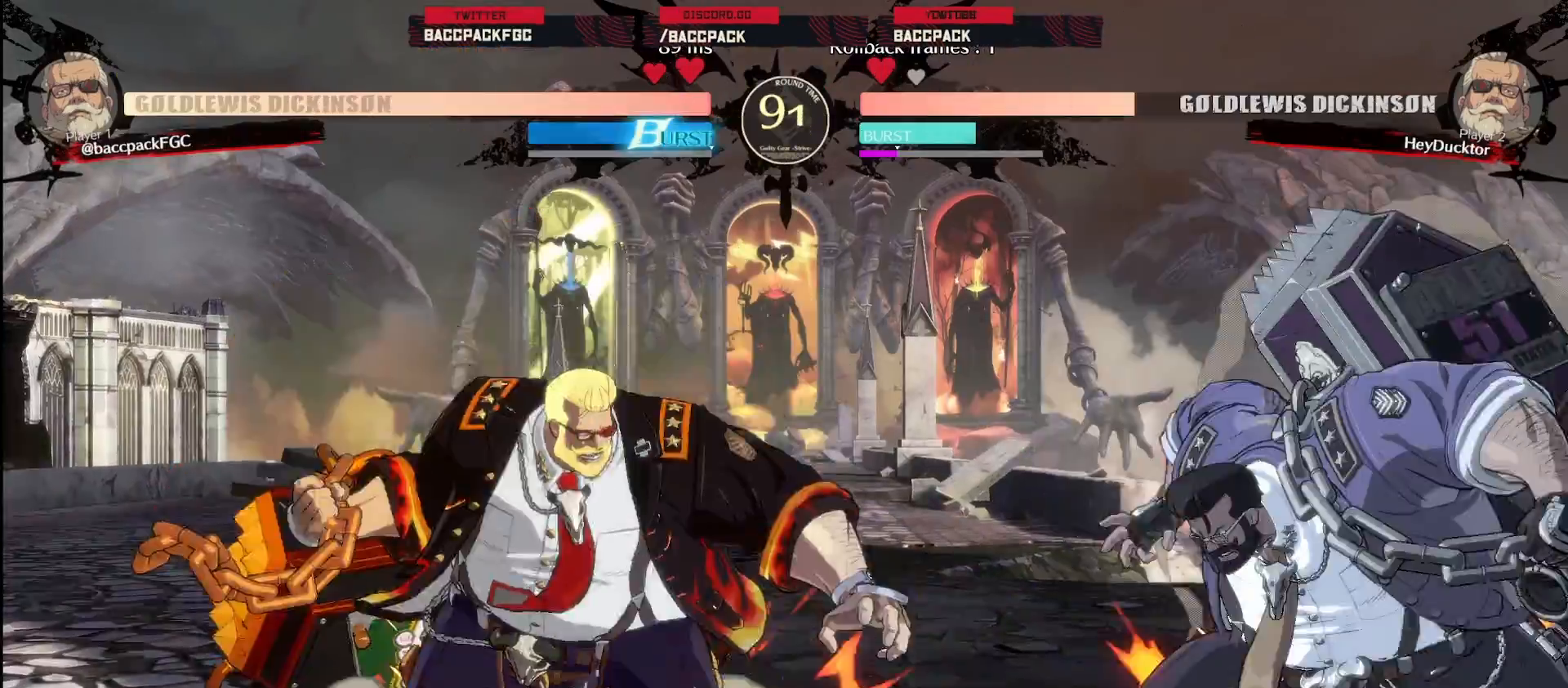
{"dt_ms": 500, "buttons": ["DPAD_RIGHT"], "events": [[50, "DPAD_LEFT", "up"], [83, "CIRCLE", "up"], [267, "DPAD_LEFT", "down"], [383, "DPAD_LEFT", "up"], [417, "DPAD_RIGHT", "down"]]}
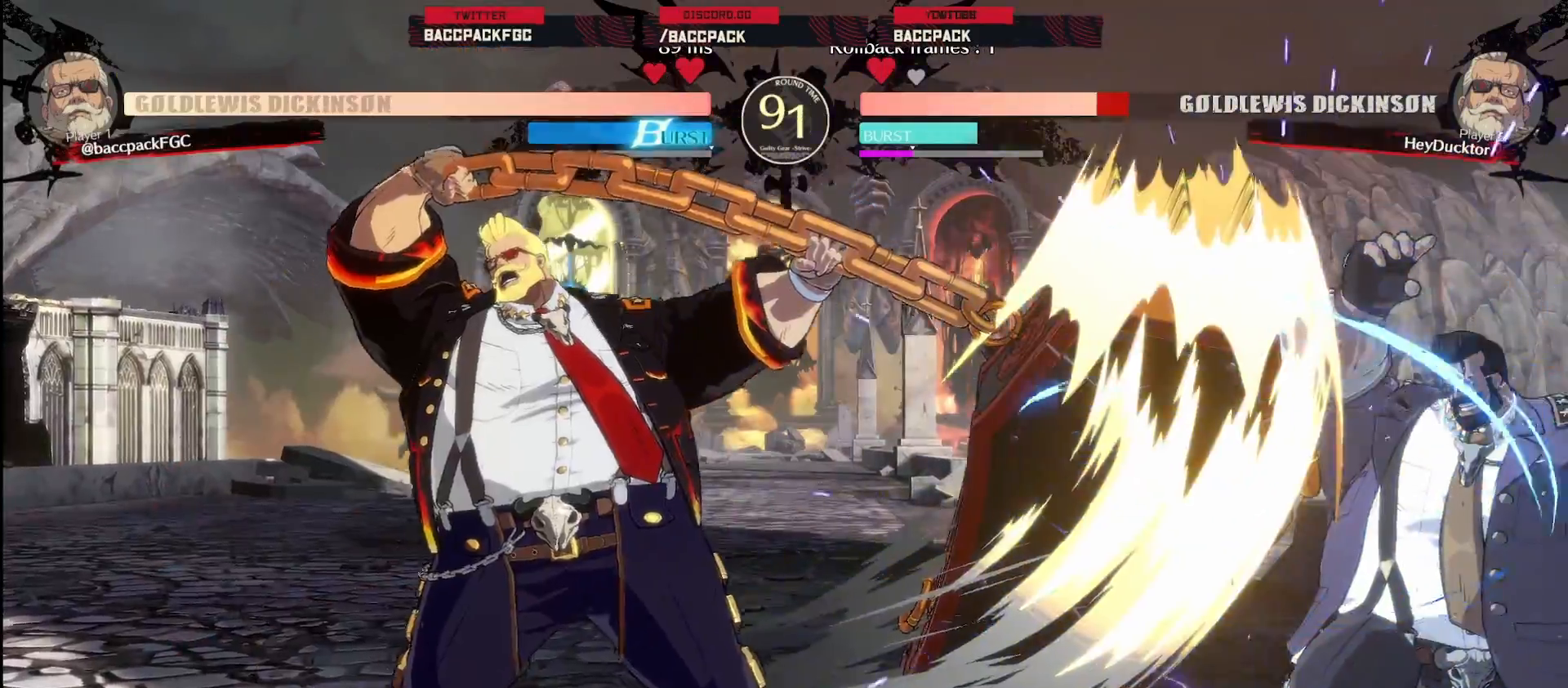
{"dt_ms": 500, "buttons": ["DPAD_LEFT"], "events": [[50, "DPAD_LEFT", "down"], [50, "DPAD_RIGHT", "up"]]}
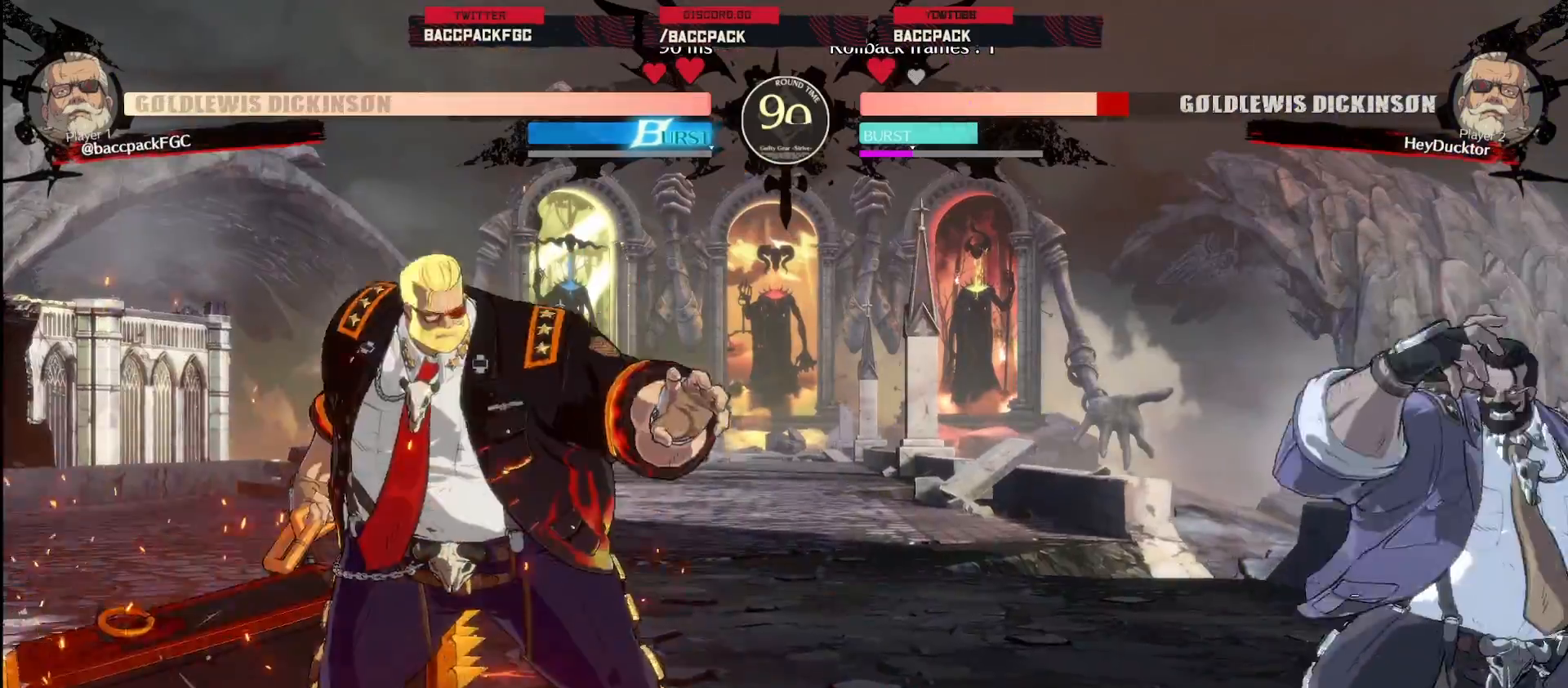
{"dt_ms": 500, "buttons": ["L1", "DPAD_RIGHT"], "events": [[317, "DPAD_LEFT", "up"], [367, "L1", "down"], [500, "DPAD_RIGHT", "down"]]}
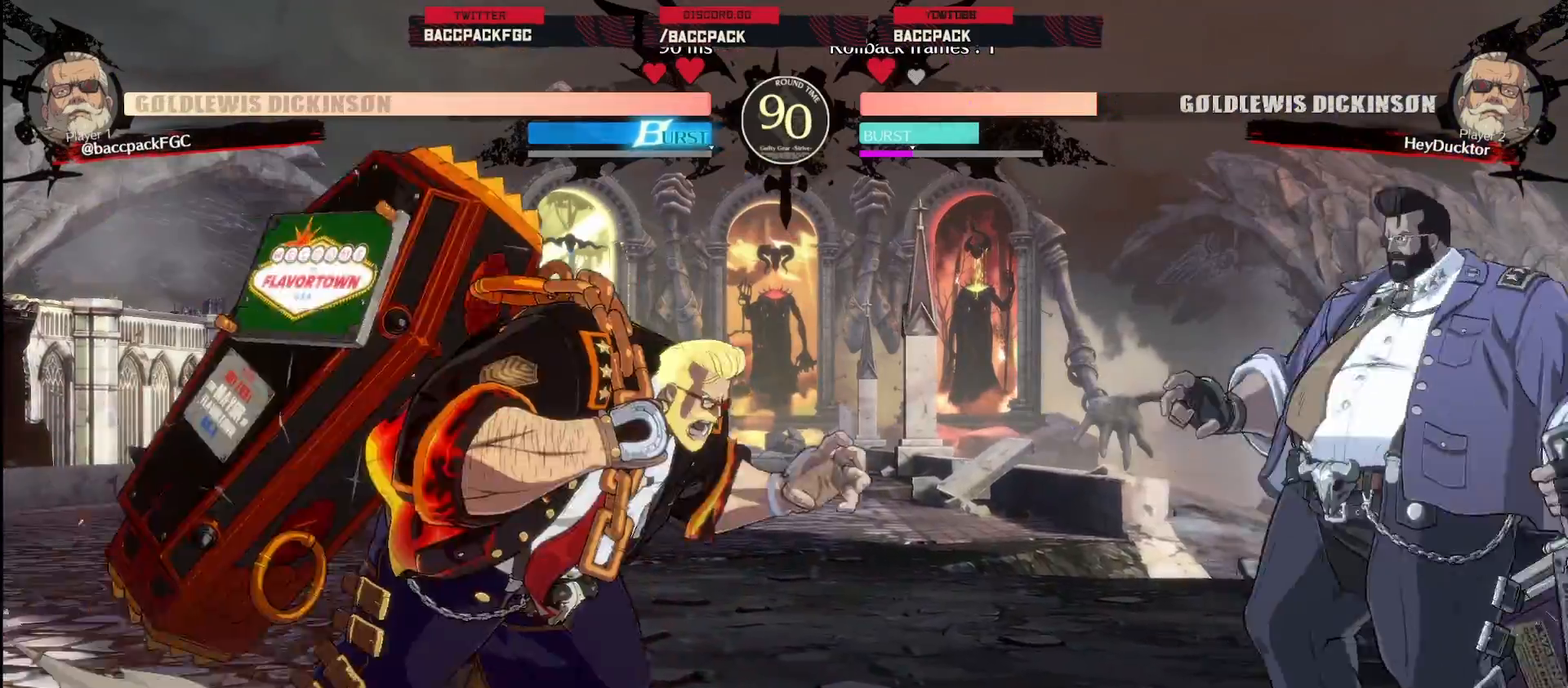
{"dt_ms": 500, "buttons": ["DPAD_LEFT"], "events": [[33, "DPAD_UP", "down"], [50, "DPAD_RIGHT", "up"], [67, "DPAD_LEFT", "down"], [83, "CIRCLE", "down"], [100, "DPAD_UP", "up"], [183, "CIRCLE", "up"], [283, "L1", "up"]]}
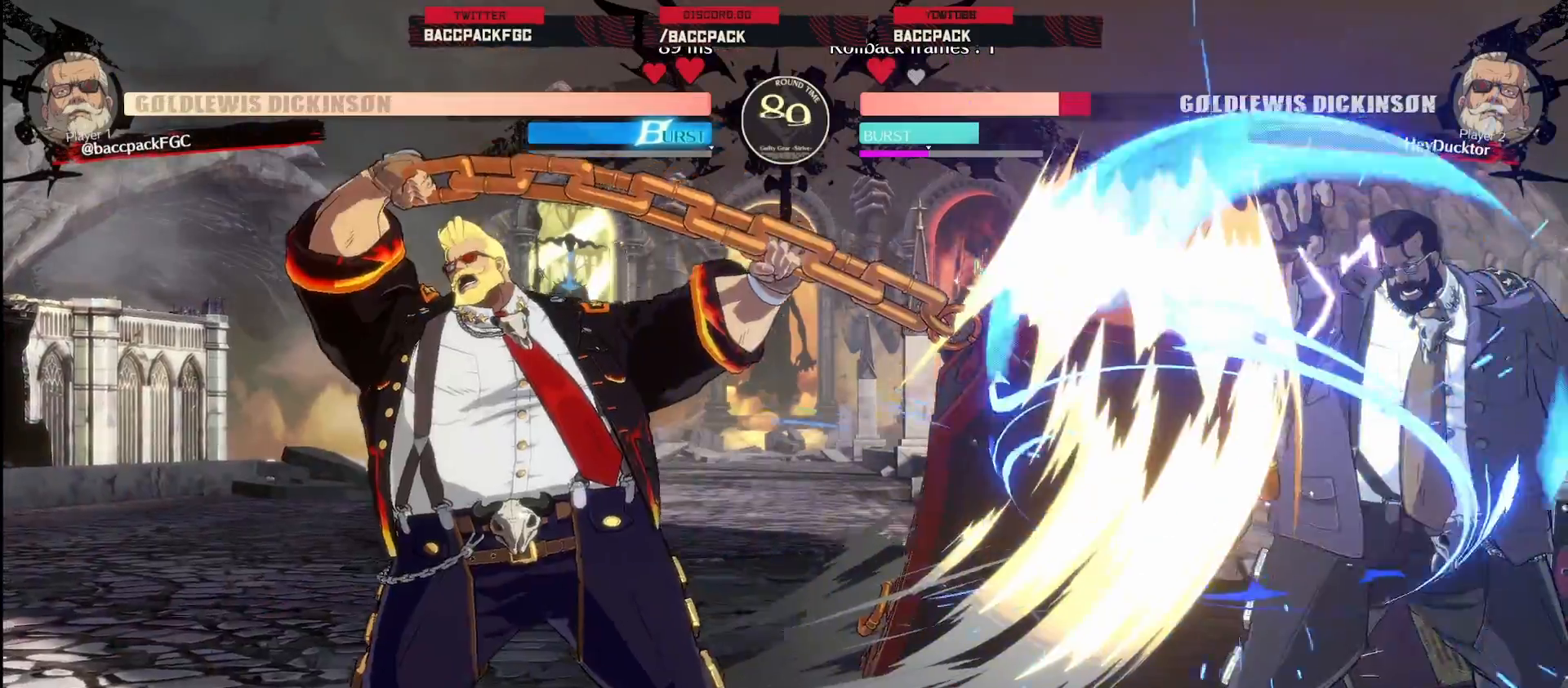
{"dt_ms": 500, "buttons": ["DPAD_LEFT"], "events": []}
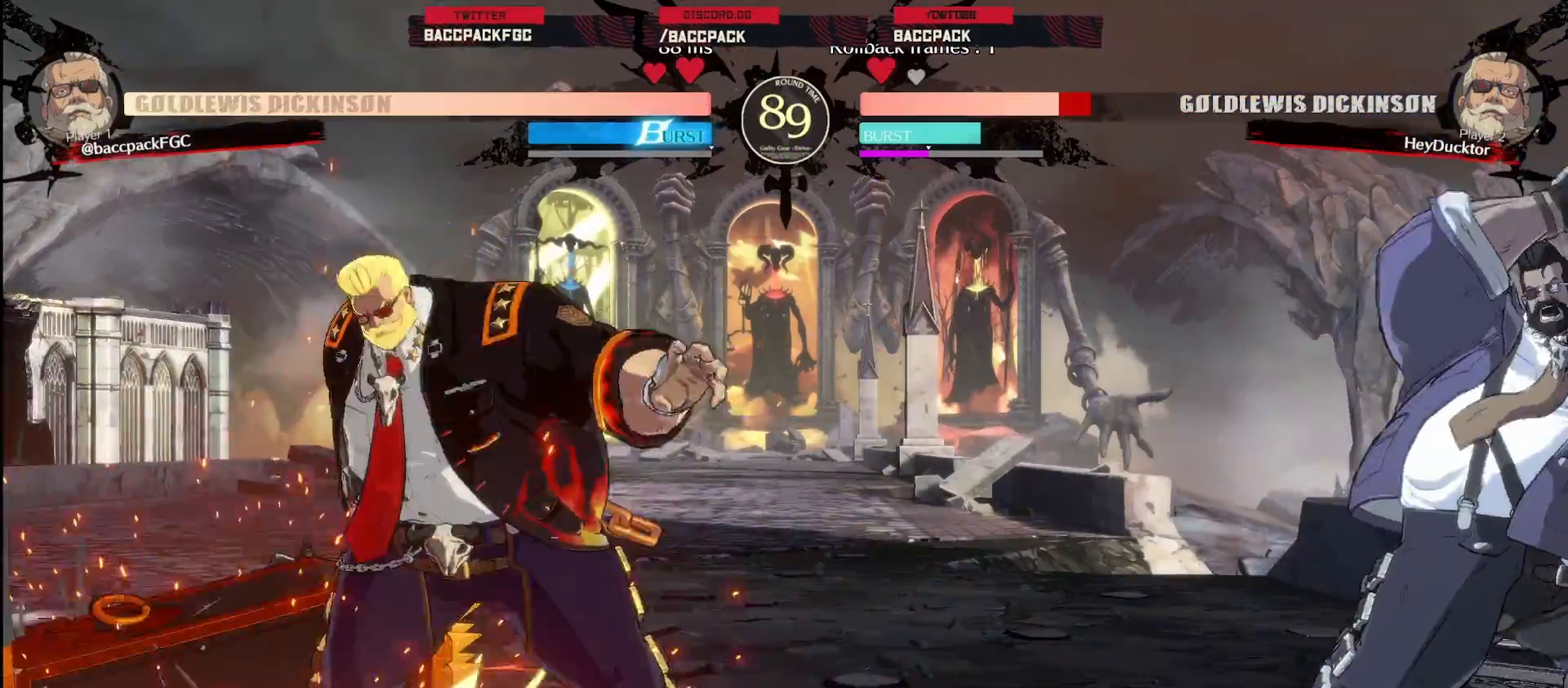
{"dt_ms": 500, "buttons": ["L1"], "events": [[367, "DPAD_LEFT", "up"], [417, "L1", "down"]]}
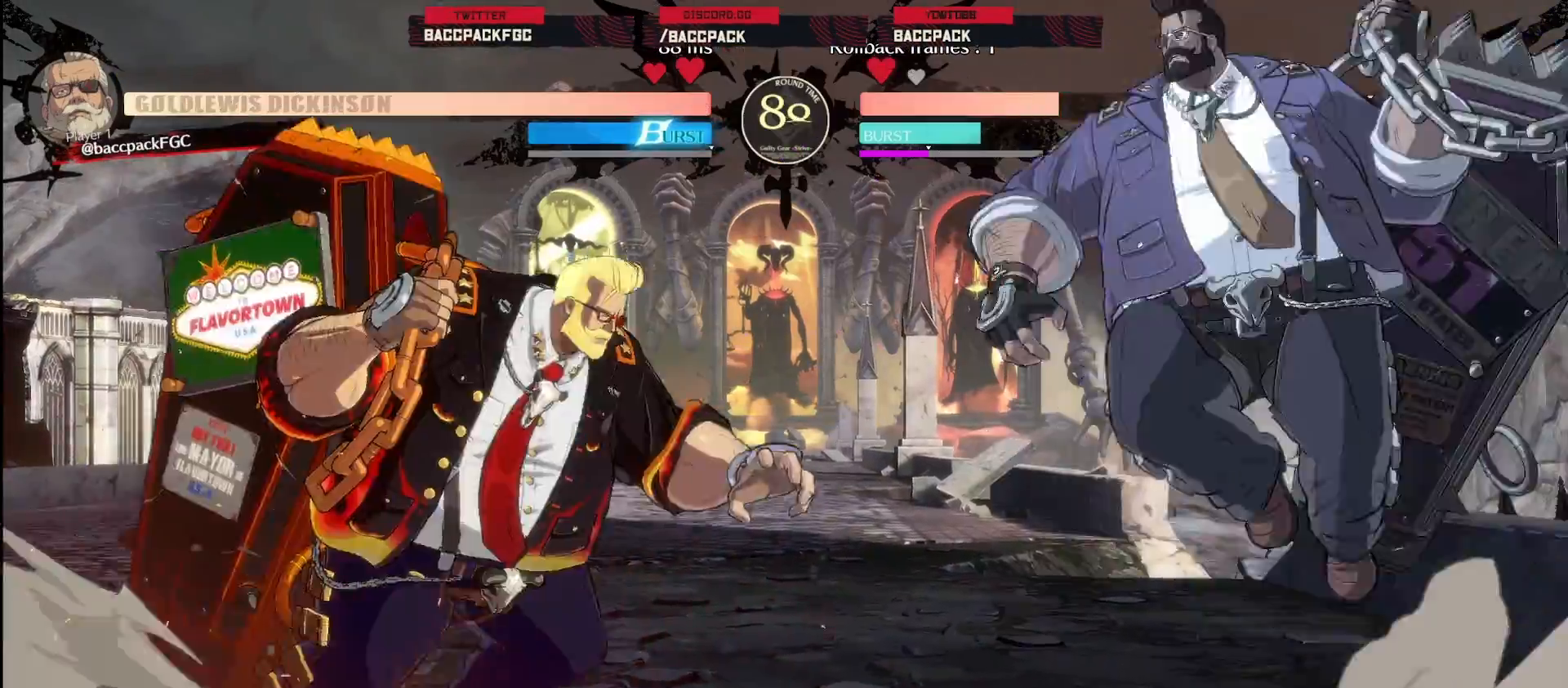
{"dt_ms": 500, "buttons": ["DPAD_RIGHT"], "events": [[17, "DPAD_RIGHT", "down"], [50, "DPAD_UP", "down"], [67, "DPAD_RIGHT", "up"], [83, "DPAD_LEFT", "down"], [100, "CIRCLE", "down"], [117, "DPAD_UP", "up"], [217, "CIRCLE", "up"], [333, "L1", "up"], [433, "DPAD_LEFT", "up"], [500, "DPAD_RIGHT", "down"]]}
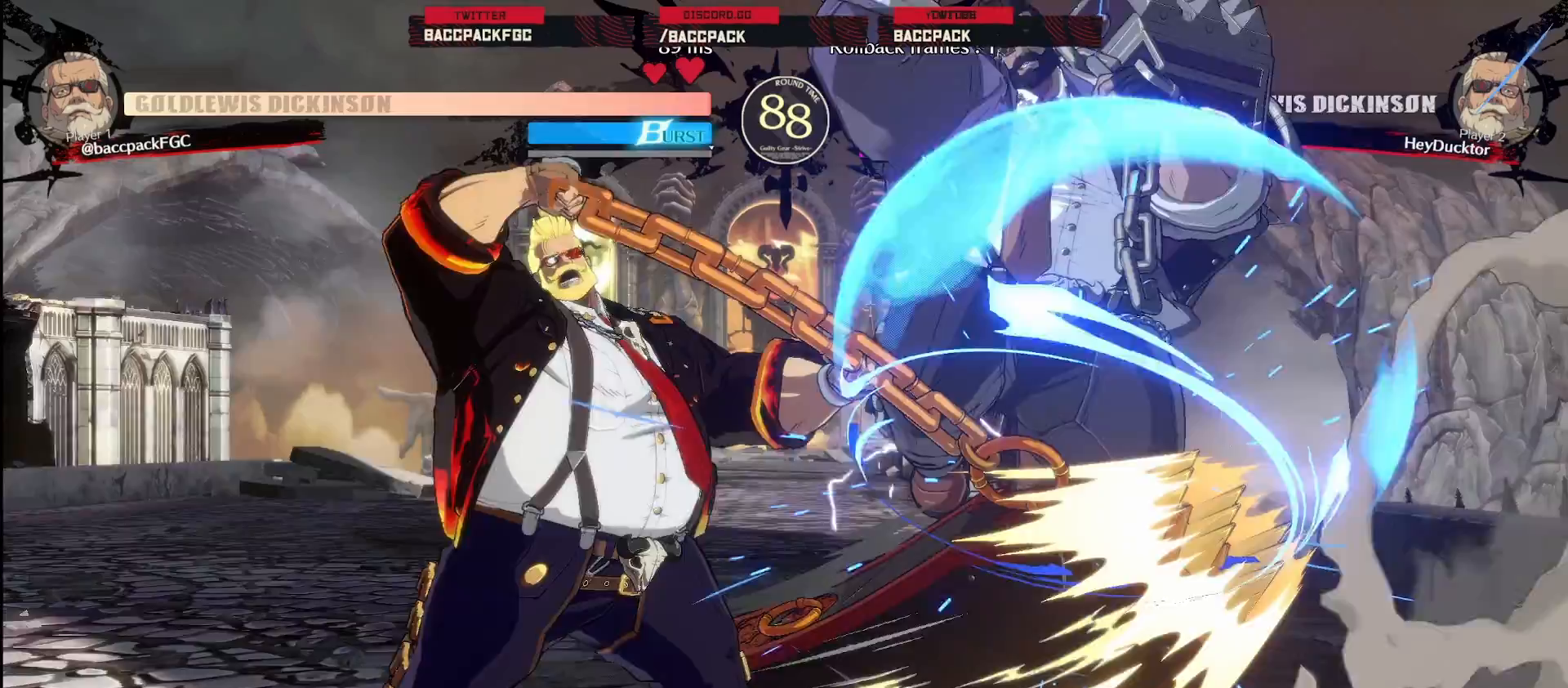
{"dt_ms": 500, "buttons": ["DPAD_RIGHT"], "events": [[200, "L1", "down"], [250, "L1", "up"], [250, "L2", "down"], [283, "L2", "up"]]}
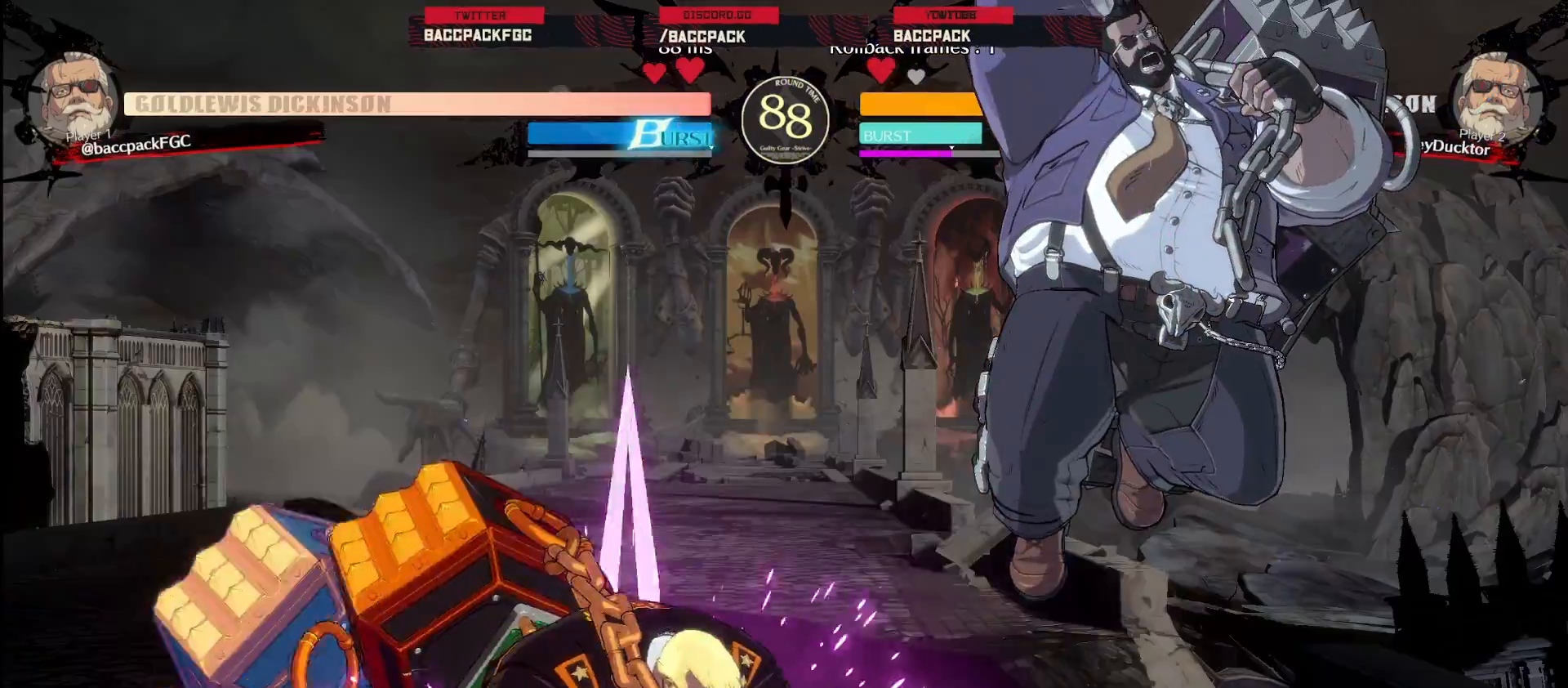
{"dt_ms": 500, "buttons": ["DPAD_DOWN"], "events": [[117, "DPAD_RIGHT", "up"], [283, "DPAD_UP", "down"], [333, "DPAD_RIGHT", "down"], [383, "DPAD_UP", "up"], [433, "DPAD_DOWN", "down"], [500, "DPAD_RIGHT", "up"]]}
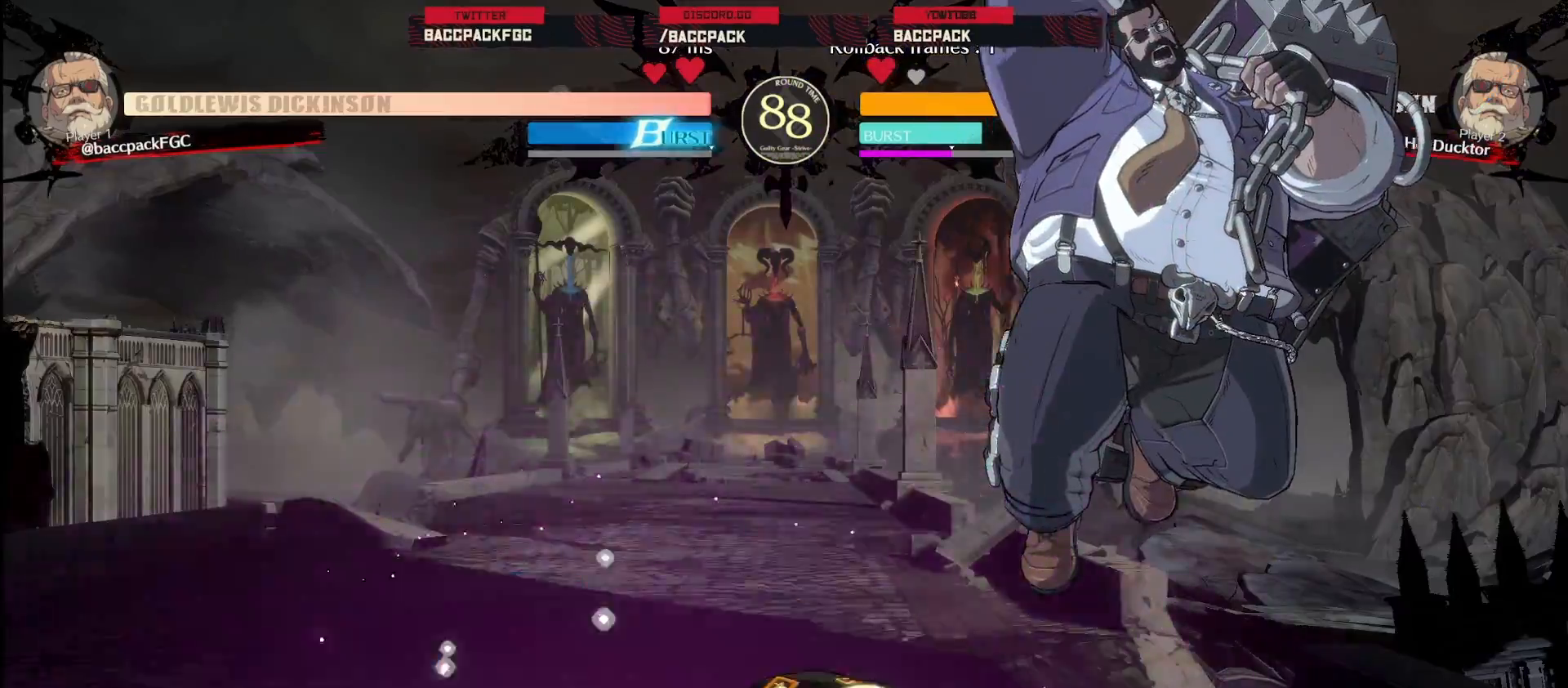
{"dt_ms": 500, "buttons": ["DPAD_DOWN", "DPAD_RIGHT"], "events": [[33, "CIRCLE", "down"], [100, "CIRCLE", "up"], [217, "CIRCLE", "down"], [283, "CIRCLE", "up"], [367, "CIRCLE", "down"], [467, "CIRCLE", "up"], [467, "DPAD_RIGHT", "down"]]}
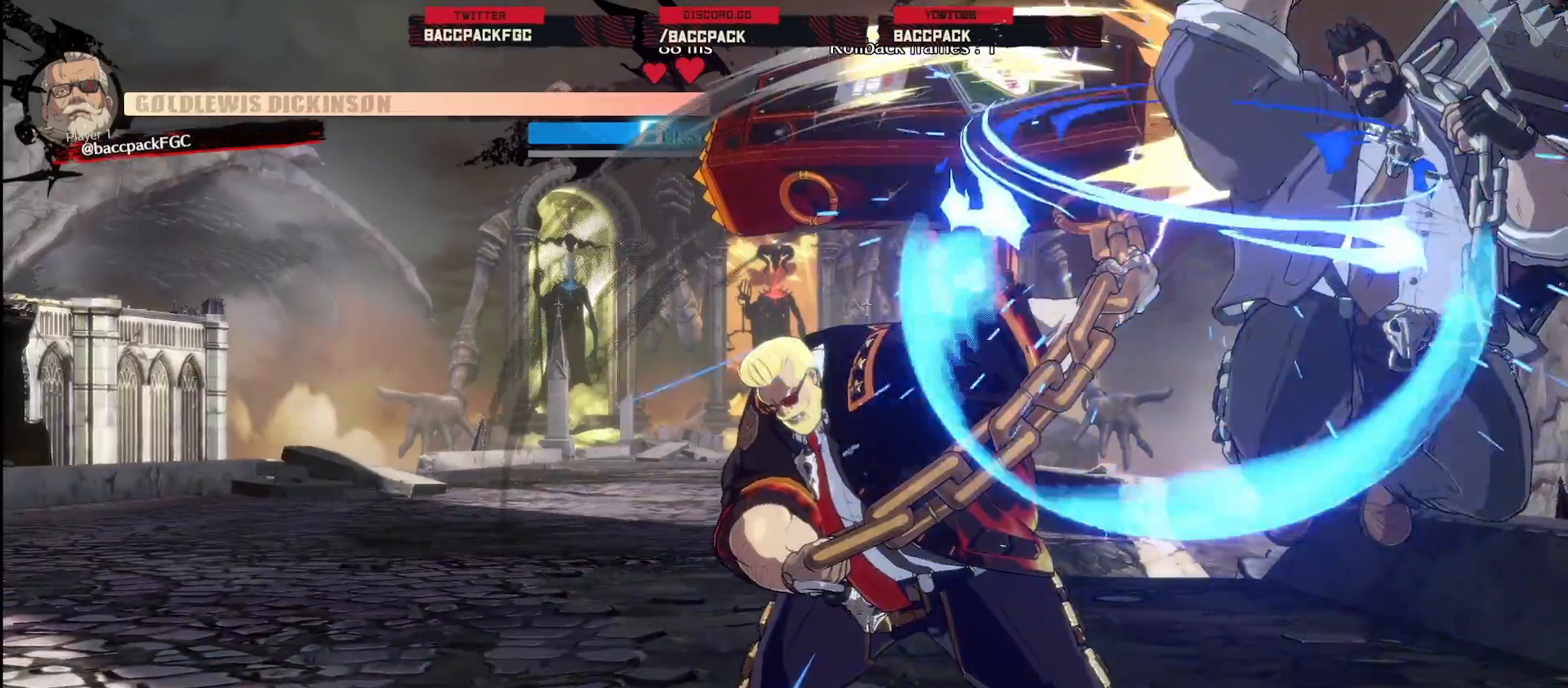
{"dt_ms": 500, "buttons": ["CIRCLE", "DPAD_DOWN"], "events": [[67, "DPAD_DOWN", "up"], [100, "DPAD_RIGHT", "up"], [233, "DPAD_UP", "down"], [317, "DPAD_RIGHT", "down"], [350, "DPAD_UP", "up"], [400, "DPAD_DOWN", "down"], [467, "CIRCLE", "down"], [467, "DPAD_RIGHT", "up"]]}
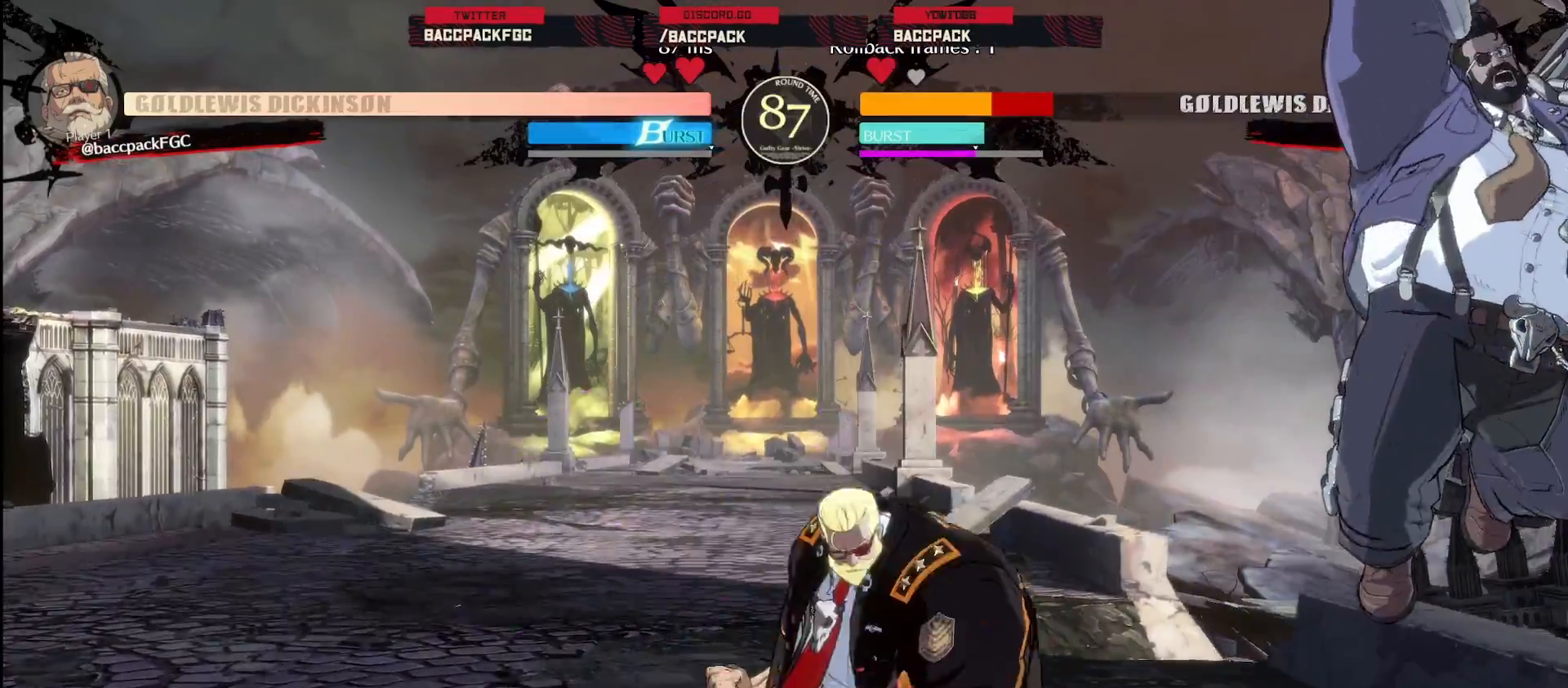
{"dt_ms": 500, "buttons": ["DPAD_DOWN"], "events": [[33, "CIRCLE", "up"], [133, "CIRCLE", "down"], [217, "CIRCLE", "up"], [300, "CIRCLE", "down"], [400, "CIRCLE", "up"]]}
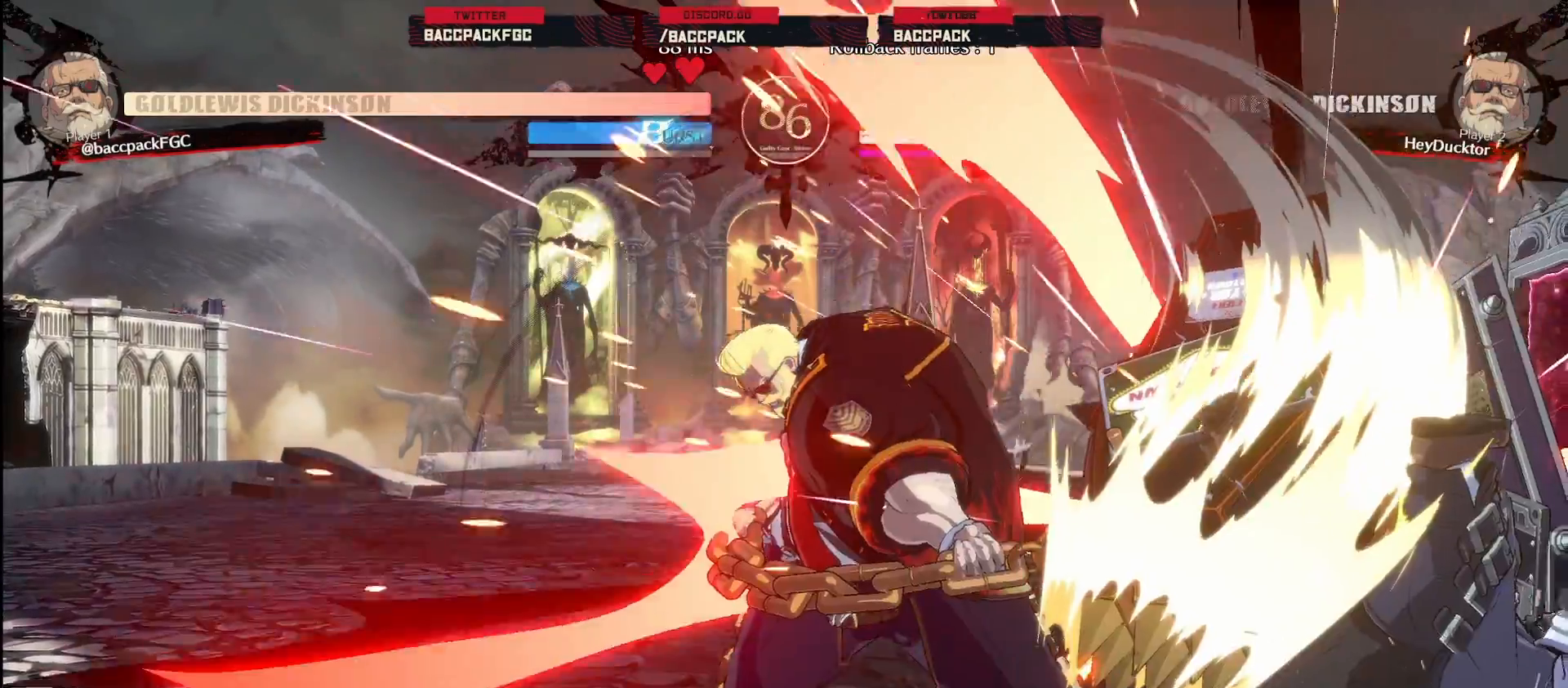
{"dt_ms": 500, "buttons": [], "events": [[100, "DPAD_DOWN", "up"]]}
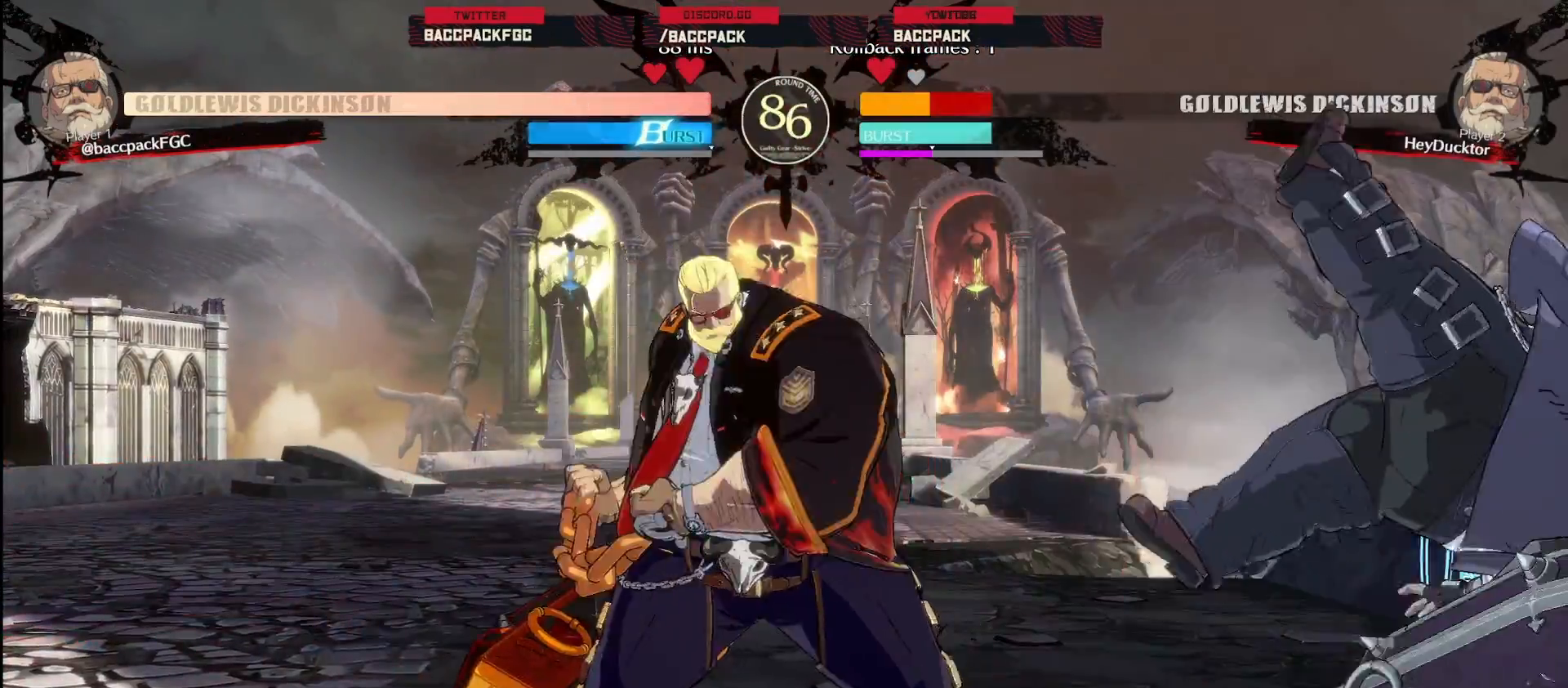
{"dt_ms": 1000, "buttons": ["DPAD_LEFT"]}
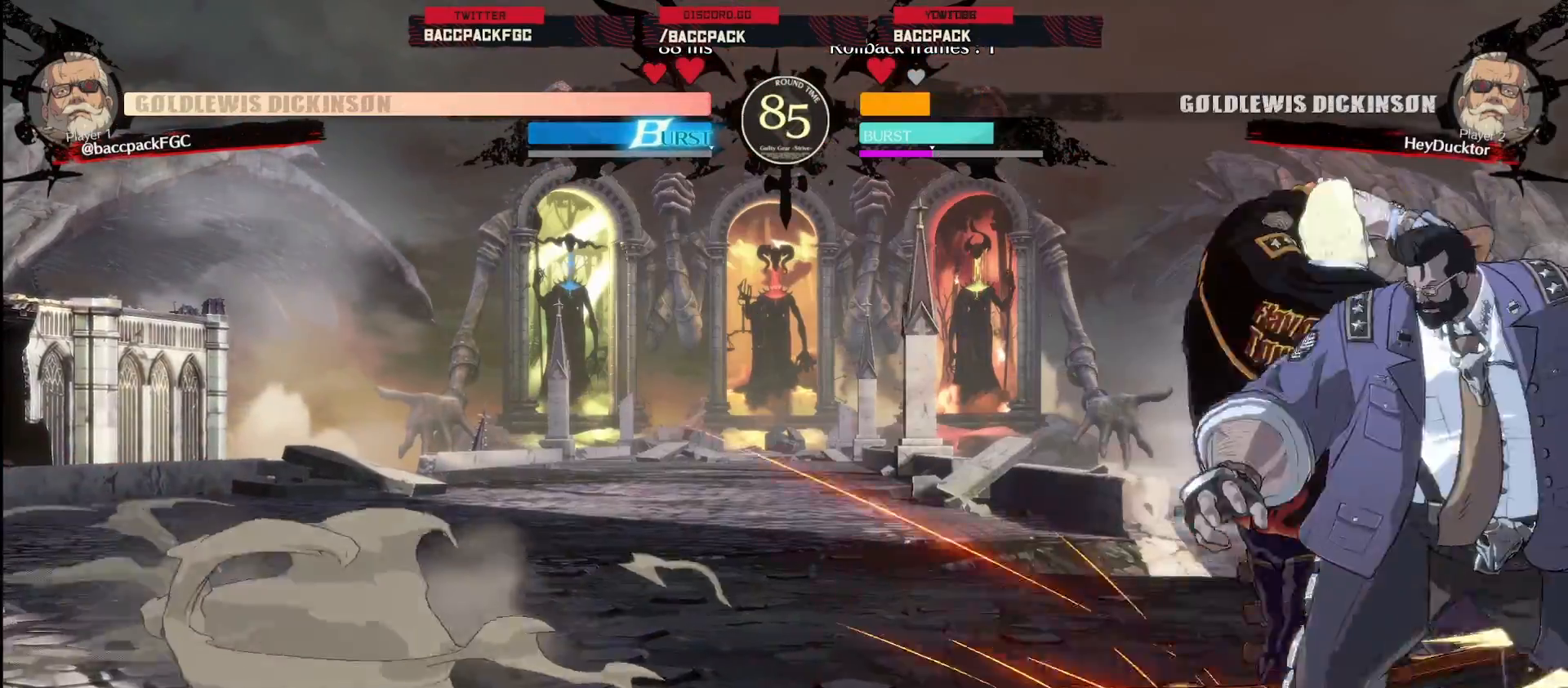
{"dt_ms": 500, "buttons": ["DPAD_RIGHT"], "events": [[17, "CIRCLE", "down"], [83, "DPAD_LEFT", "up"], [133, "CIRCLE", "up"], [400, "DPAD_DOWN", "down"], [467, "DPAD_RIGHT", "down"], [500, "DPAD_DOWN", "up"]]}
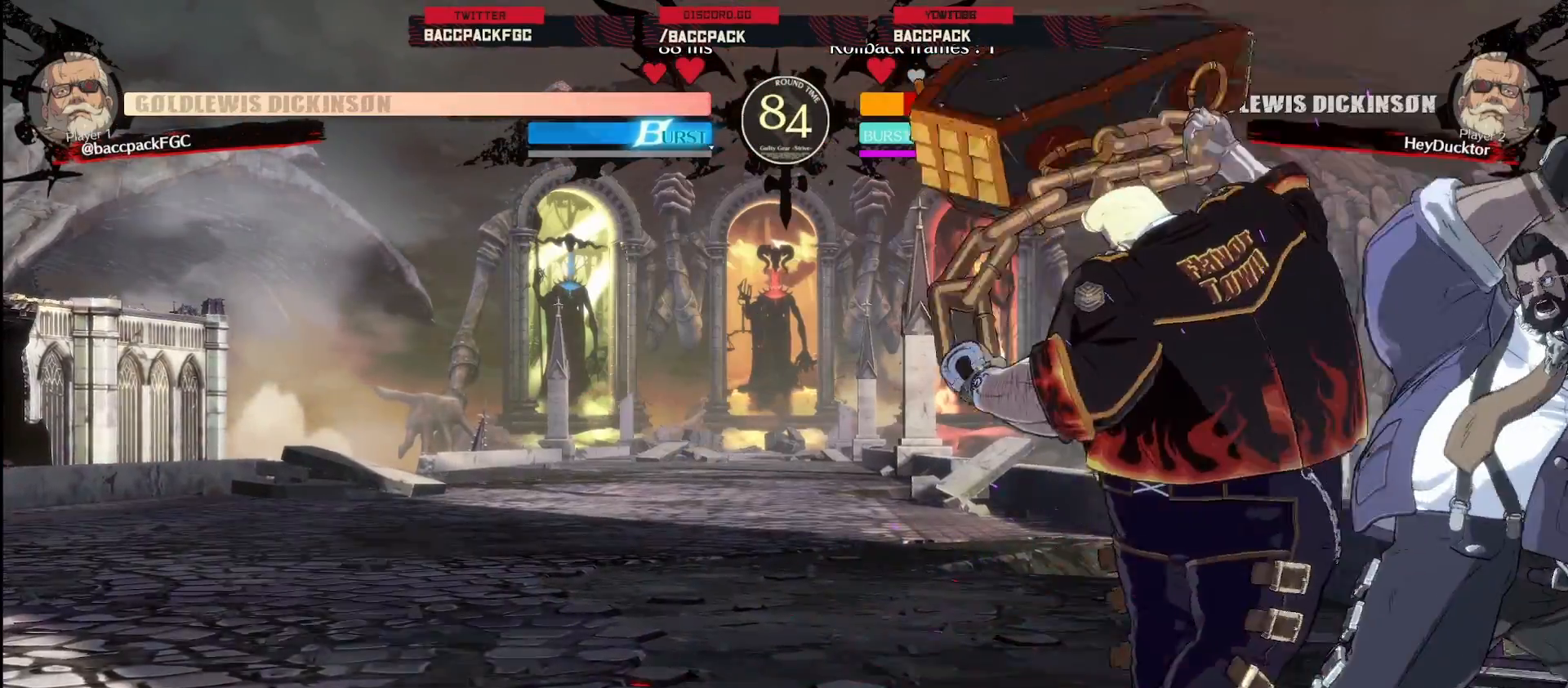
{"dt_ms": 500, "buttons": ["CIRCLE", "DPAD_LEFT"], "events": [[67, "DPAD_UP", "down"], [100, "DPAD_RIGHT", "up"], [117, "CIRCLE", "down"], [183, "CIRCLE", "up"], [183, "DPAD_LEFT", "down"], [217, "DPAD_UP", "up"], [300, "CIRCLE", "down"], [367, "CIRCLE", "up"], [450, "CIRCLE", "down"]]}
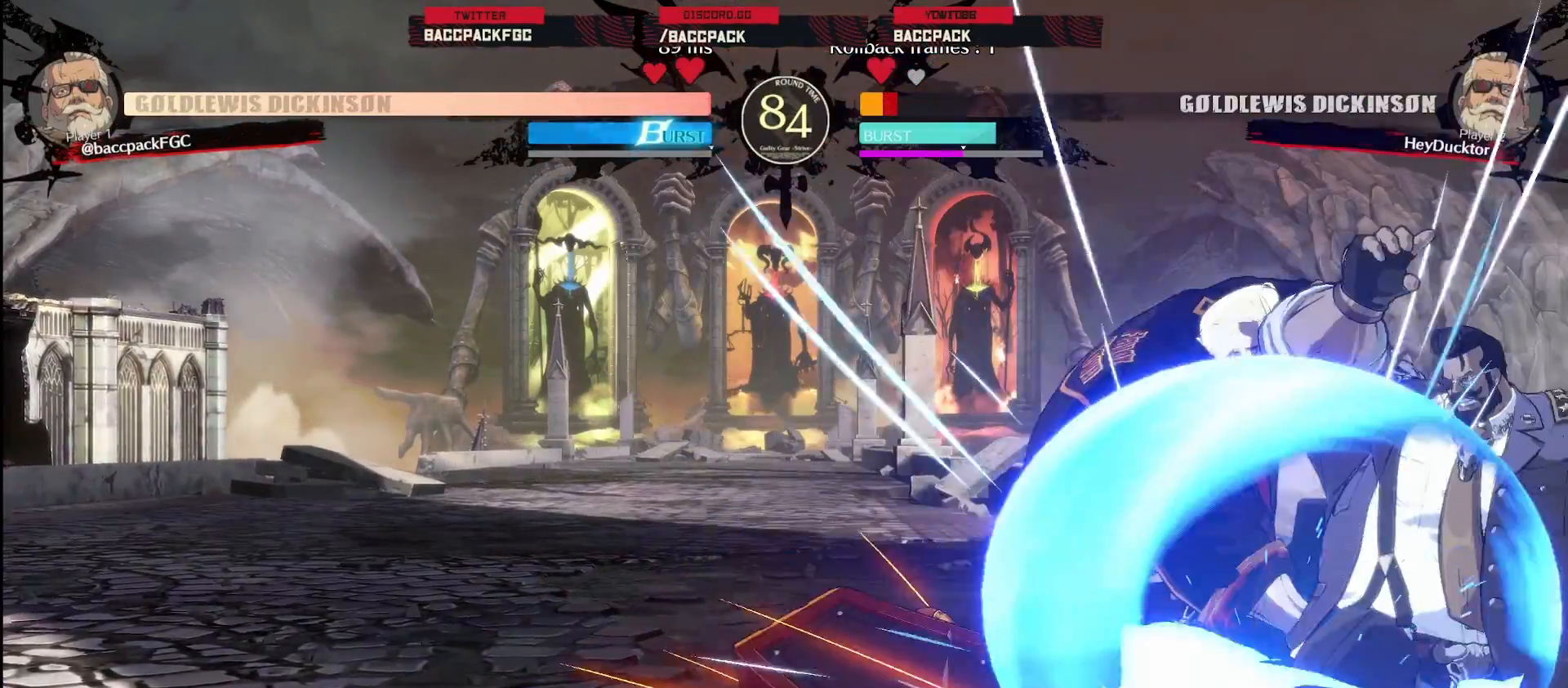
{"dt_ms": 500, "buttons": ["DPAD_UP", "DPAD_RIGHT"], "events": [[50, "CIRCLE", "up"], [150, "DPAD_LEFT", "up"], [333, "DPAD_DOWN", "down"], [417, "DPAD_RIGHT", "down"], [450, "DPAD_DOWN", "up"], [500, "DPAD_UP", "down"]]}
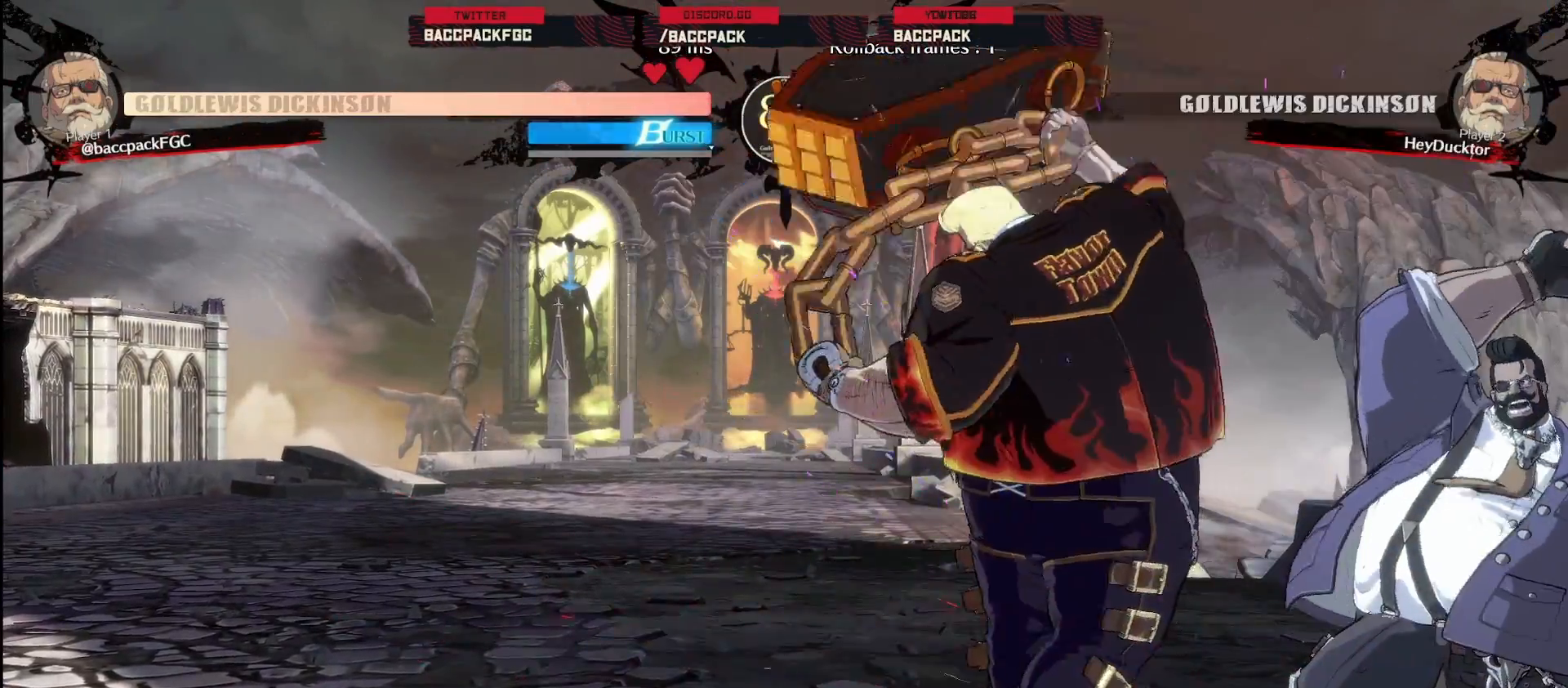
{"dt_ms": 500, "buttons": ["CIRCLE", "DPAD_LEFT"], "events": [[50, "DPAD_RIGHT", "up"], [83, "CIRCLE", "down"], [133, "DPAD_LEFT", "down"], [150, "CIRCLE", "up"], [150, "DPAD_UP", "up"], [267, "CIRCLE", "down"], [333, "CIRCLE", "up"], [433, "CIRCLE", "down"]]}
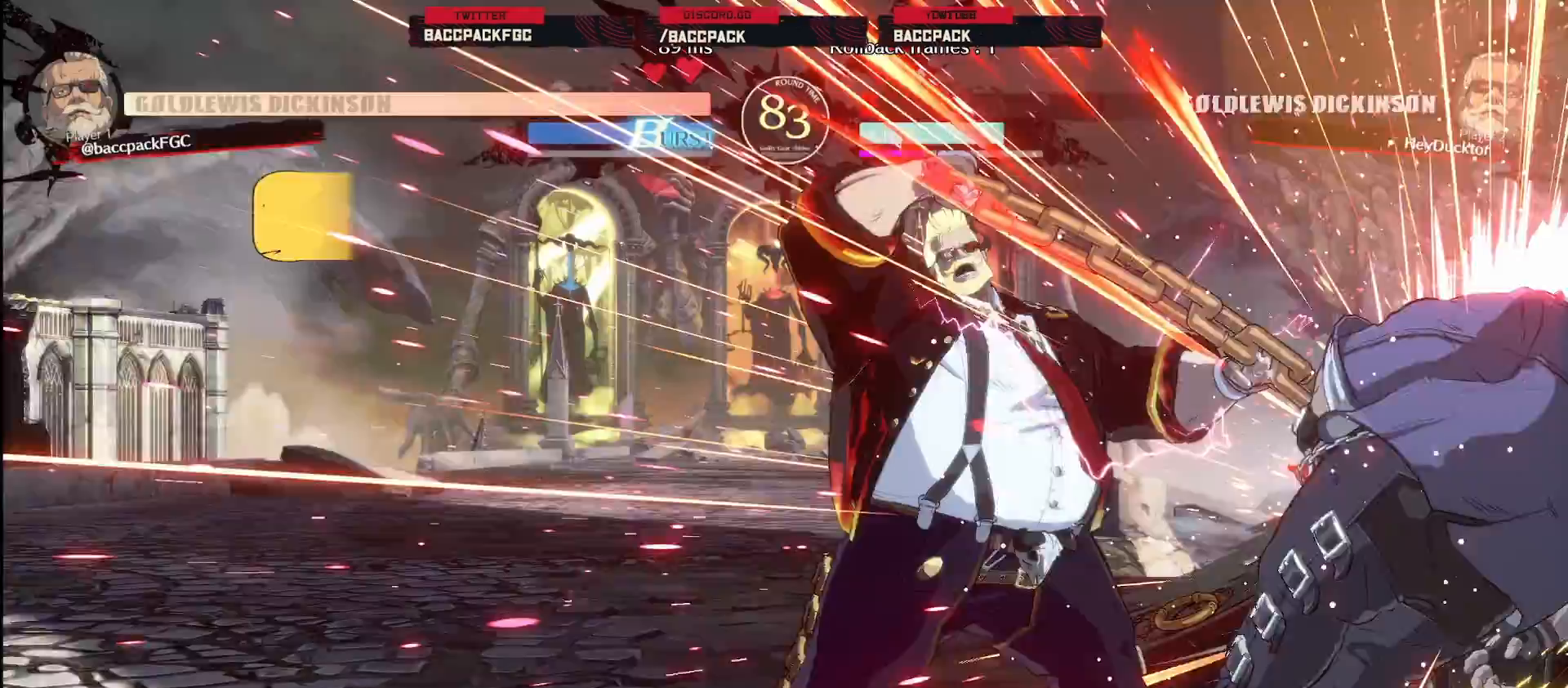
{"dt_ms": 500, "buttons": [], "events": [[17, "CIRCLE", "up"], [100, "DPAD_LEFT", "up"]]}